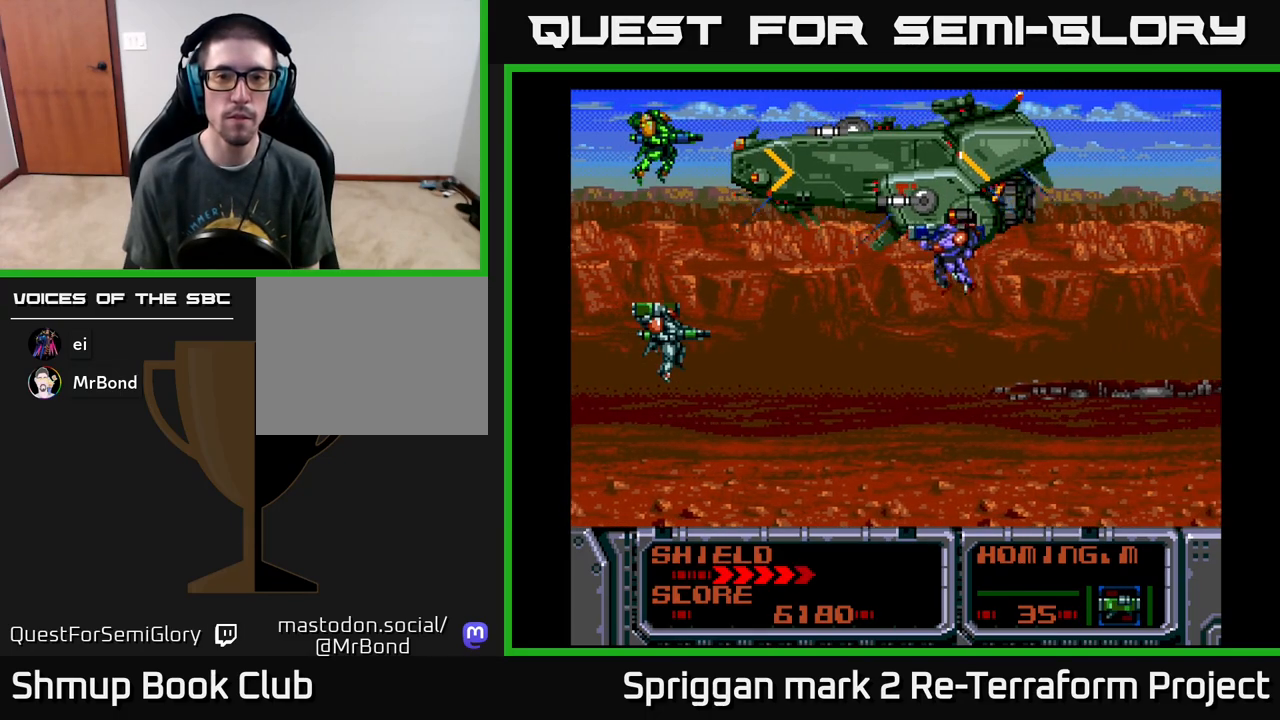
Gameplay with a controller (Xbox layout); each line is a JSON object with the inputs held at the frame after it. "events" lists button and stick changes between this image and that frame as [ms after this image, input, new state], when the widget could be followed in between. Not read: left_stick right_stick.
{"buttons": [], "events": []}
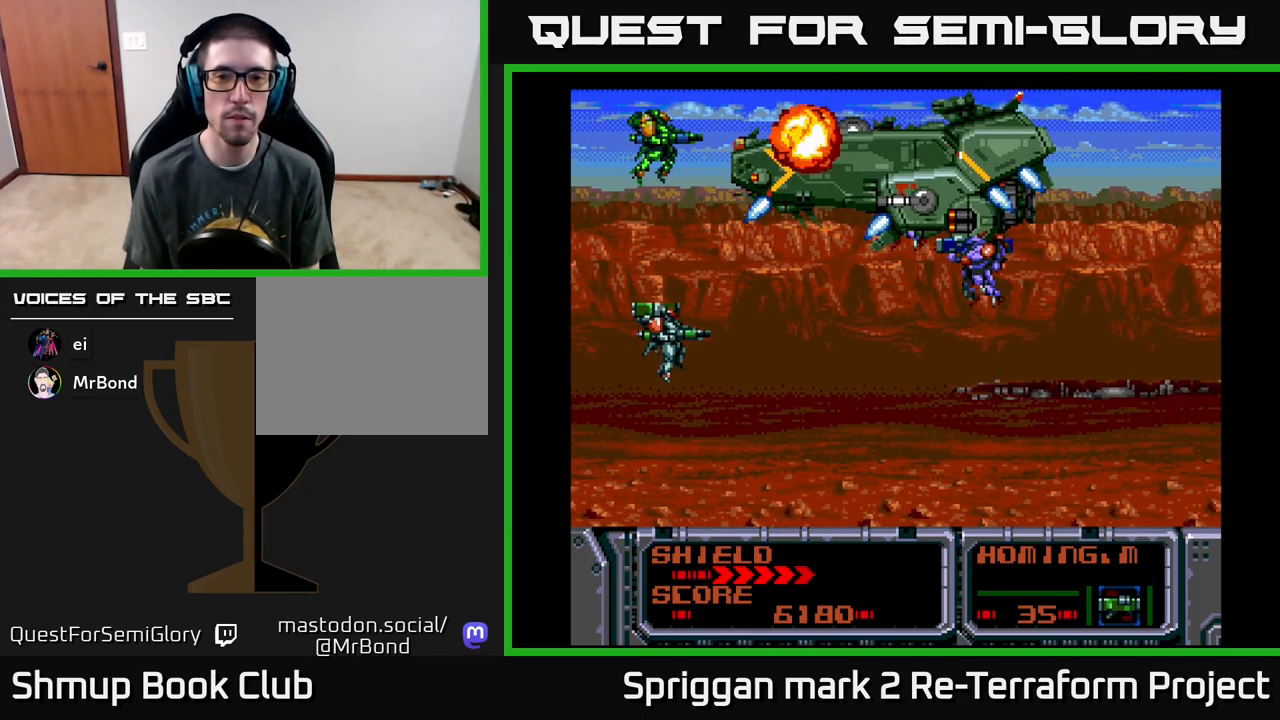
{"buttons": ["A"], "events": [[317, "DPAD_UP", "down"], [350, "DPAD_RIGHT", "down"], [383, "A", "down"], [383, "DPAD_UP", "up"], [450, "DPAD_RIGHT", "up"]]}
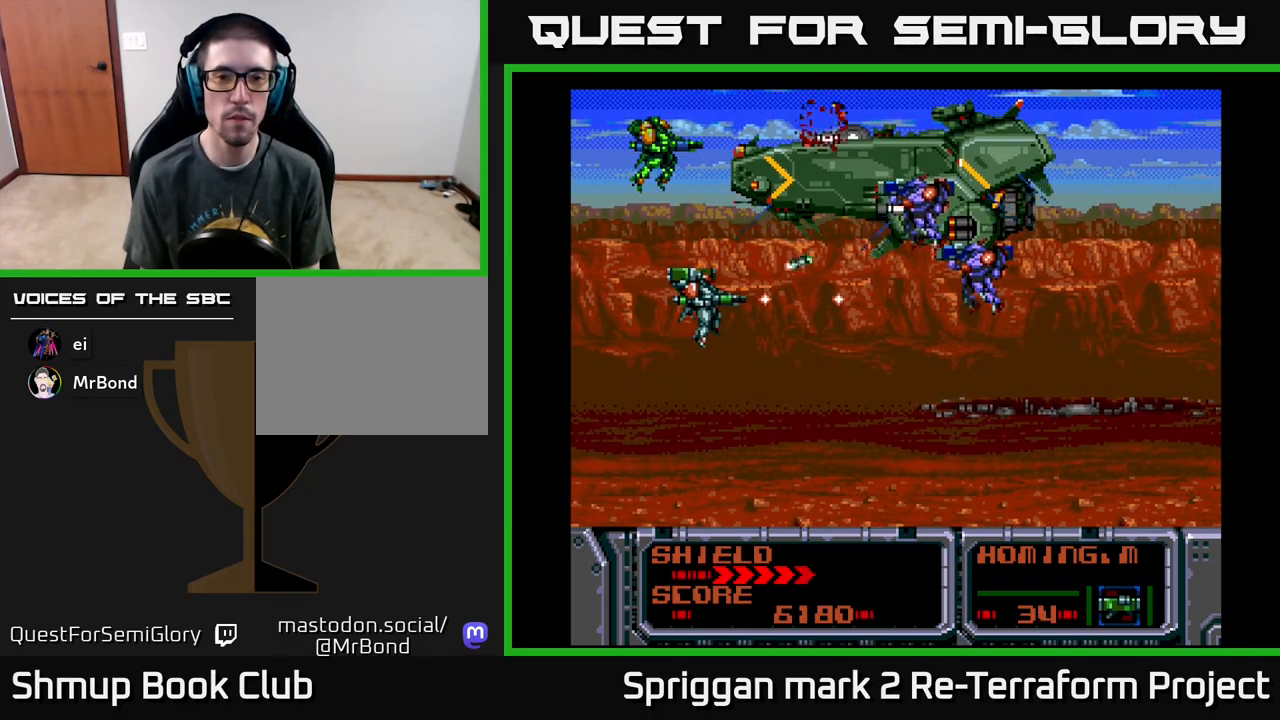
{"buttons": ["A"], "events": []}
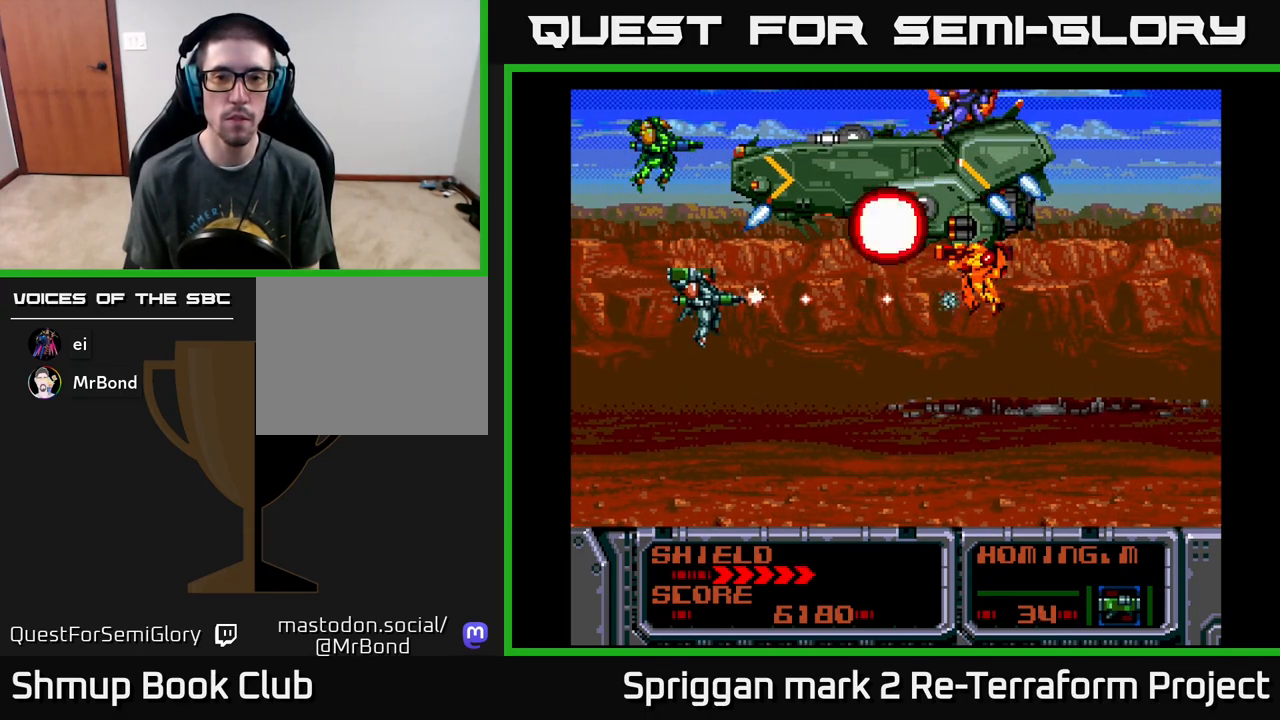
{"buttons": ["A"], "events": []}
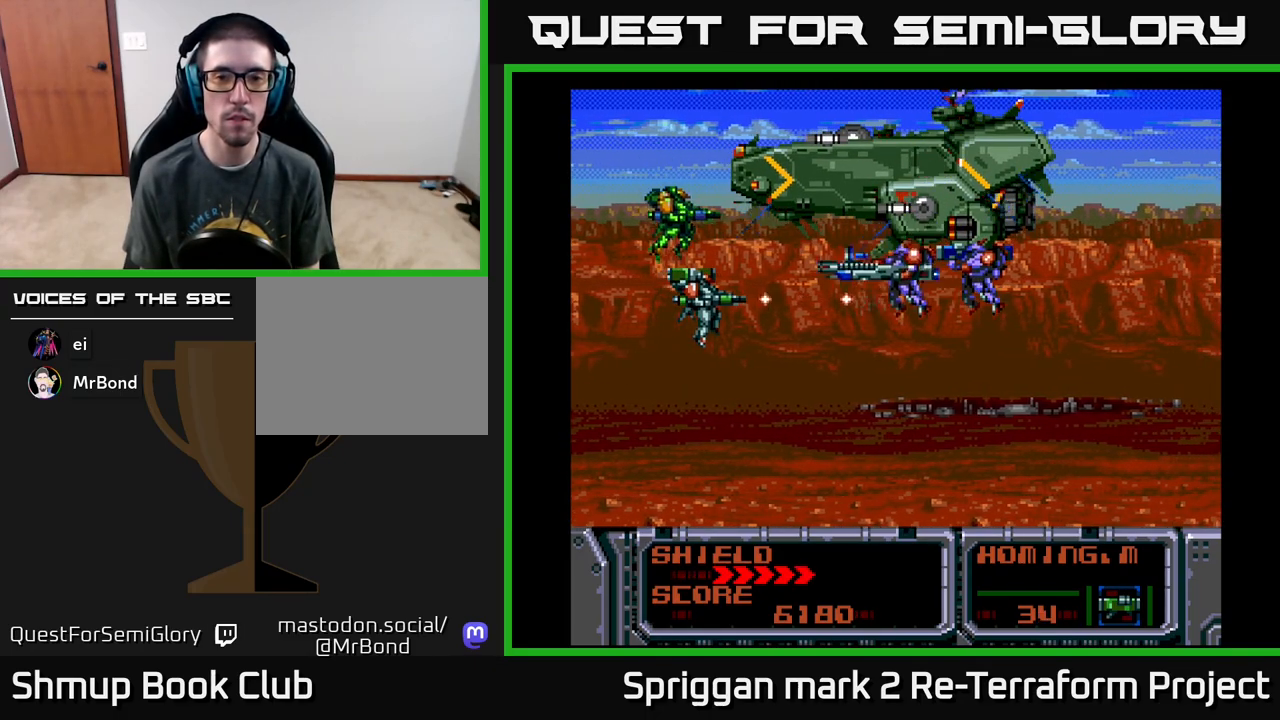
{"buttons": ["A"], "events": []}
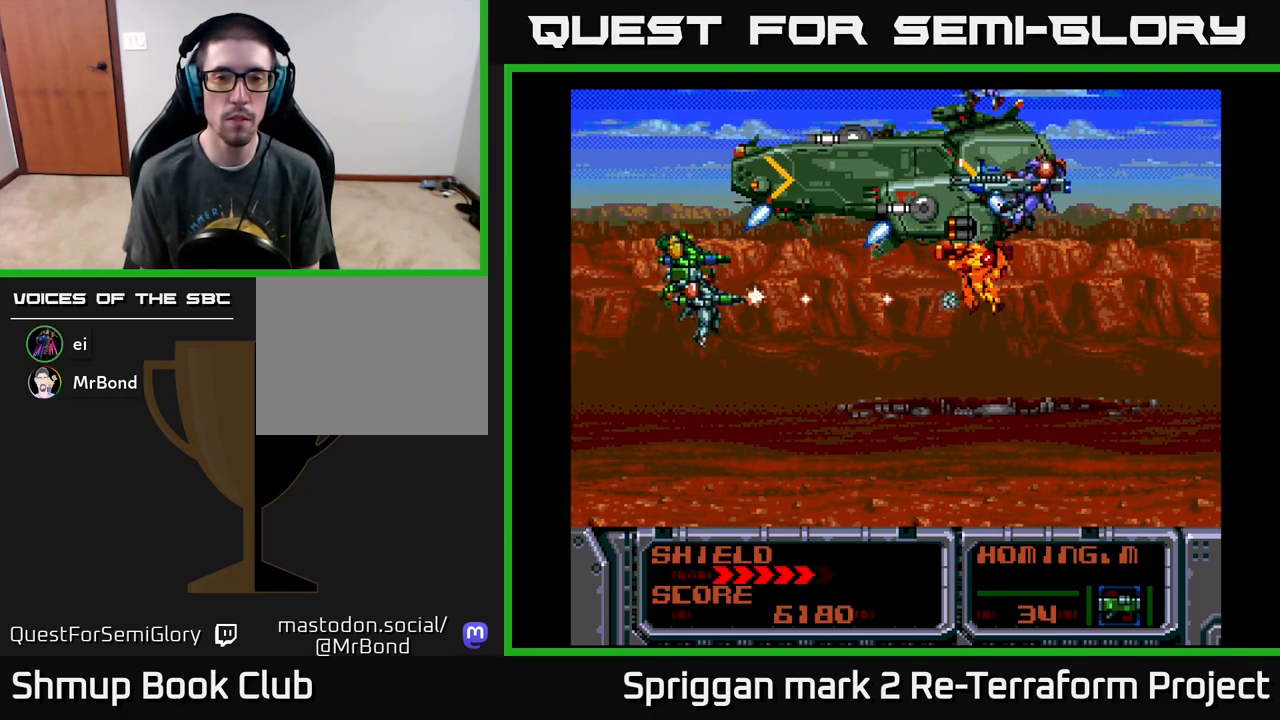
{"buttons": ["A"], "events": []}
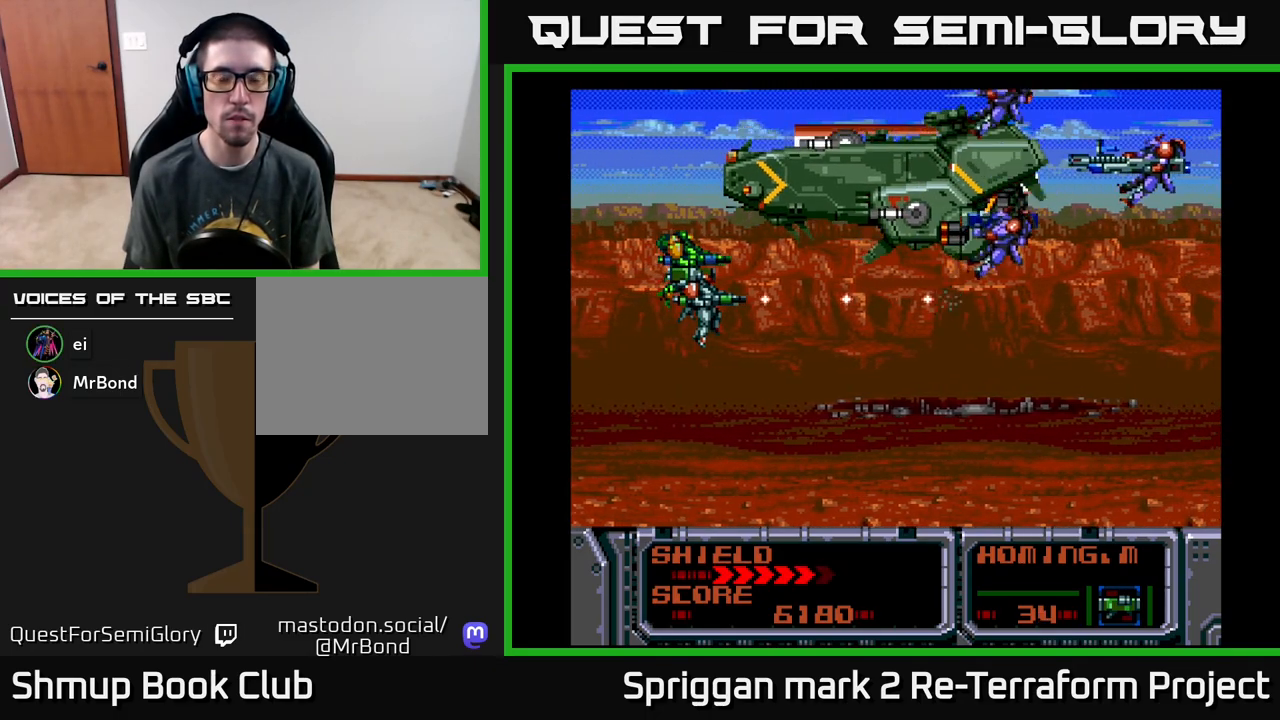
{"buttons": ["A", "DPAD_DOWN"], "events": [[450, "DPAD_DOWN", "down"]]}
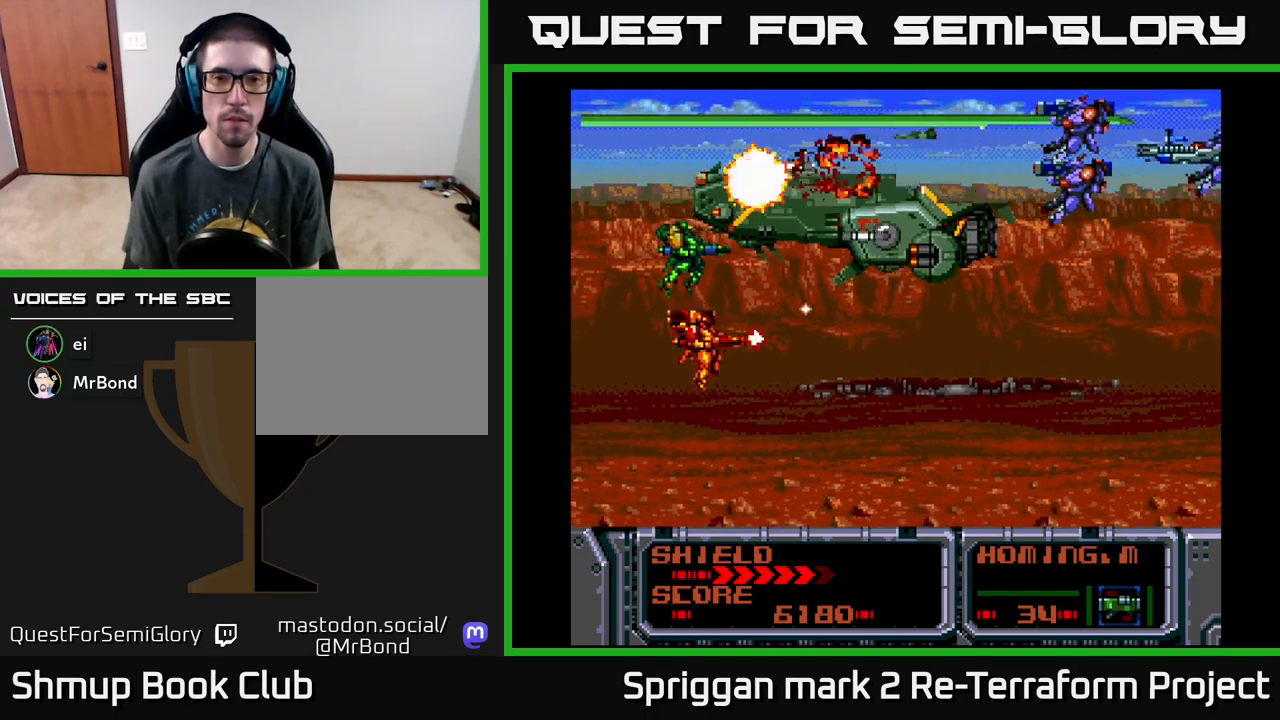
{"buttons": ["A", "DPAD_RIGHT"], "events": [[100, "DPAD_DOWN", "up"], [367, "DPAD_DOWN", "down"], [367, "DPAD_RIGHT", "down"], [467, "DPAD_DOWN", "up"]]}
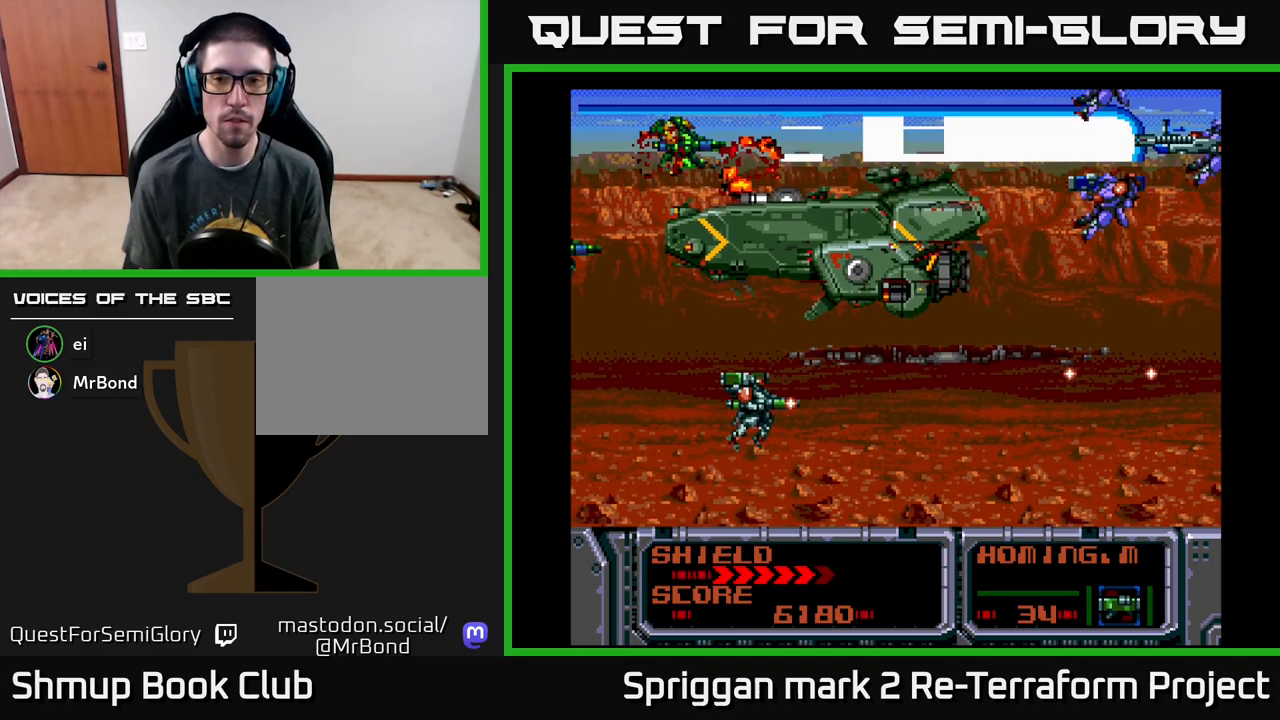
{"buttons": ["A", "DPAD_LEFT"], "events": [[100, "DPAD_DOWN", "down"], [317, "DPAD_DOWN", "up"], [383, "A", "up"], [400, "DPAD_RIGHT", "up"], [433, "A", "down"], [467, "DPAD_LEFT", "down"]]}
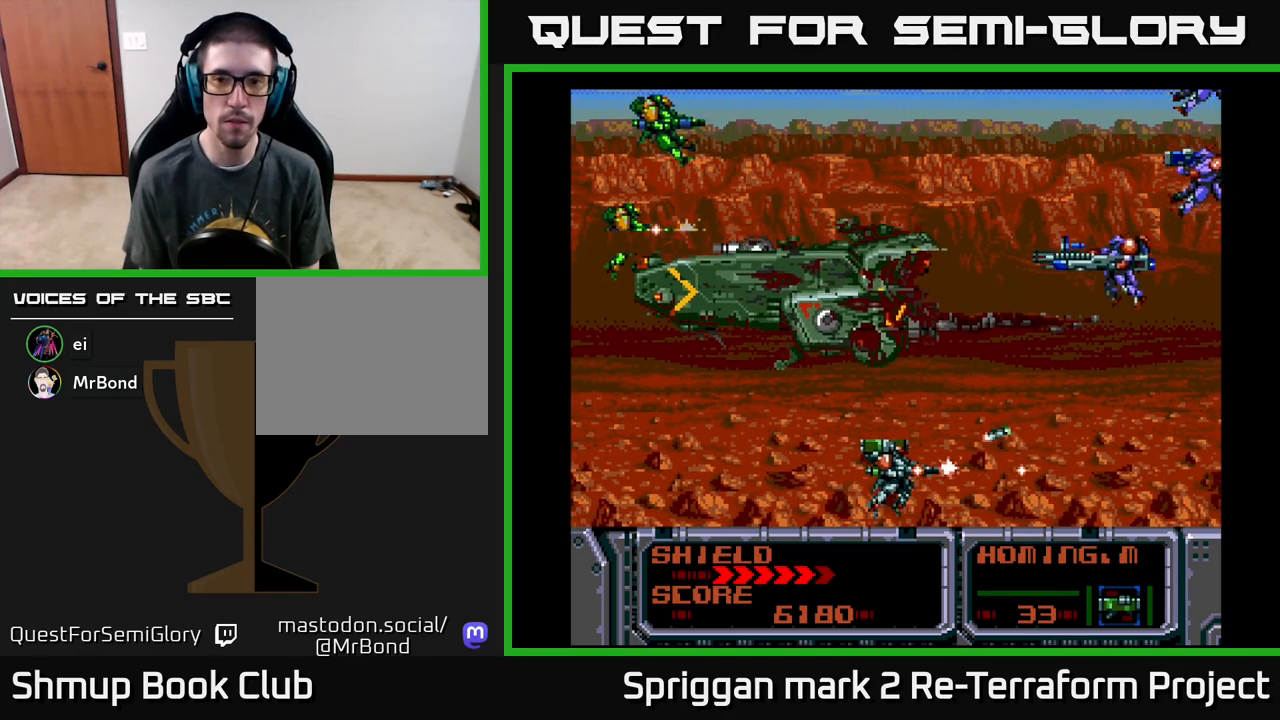
{"buttons": ["A", "DPAD_RIGHT"], "events": [[33, "A", "up"], [100, "A", "down"], [100, "DPAD_DOWN", "down"], [117, "DPAD_LEFT", "up"], [150, "DPAD_DOWN", "up"], [200, "A", "up"], [267, "A", "down"], [367, "A", "up"], [383, "DPAD_DOWN", "down"], [383, "DPAD_RIGHT", "down"], [433, "A", "down"], [467, "DPAD_DOWN", "up"]]}
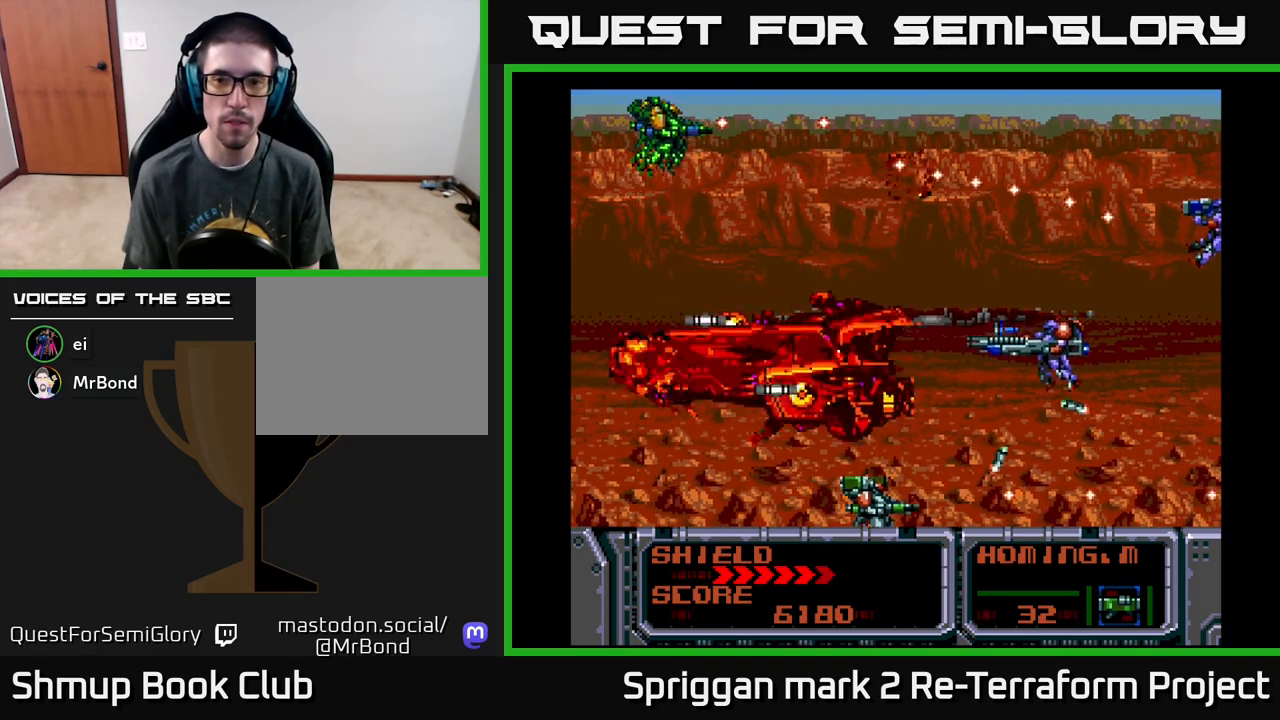
{"buttons": ["A"], "events": [[33, "A", "up"], [33, "DPAD_RIGHT", "up"], [117, "A", "down"], [200, "DPAD_RIGHT", "down"], [217, "A", "up"], [250, "DPAD_RIGHT", "up"], [283, "A", "down"], [400, "A", "up"], [450, "A", "down"]]}
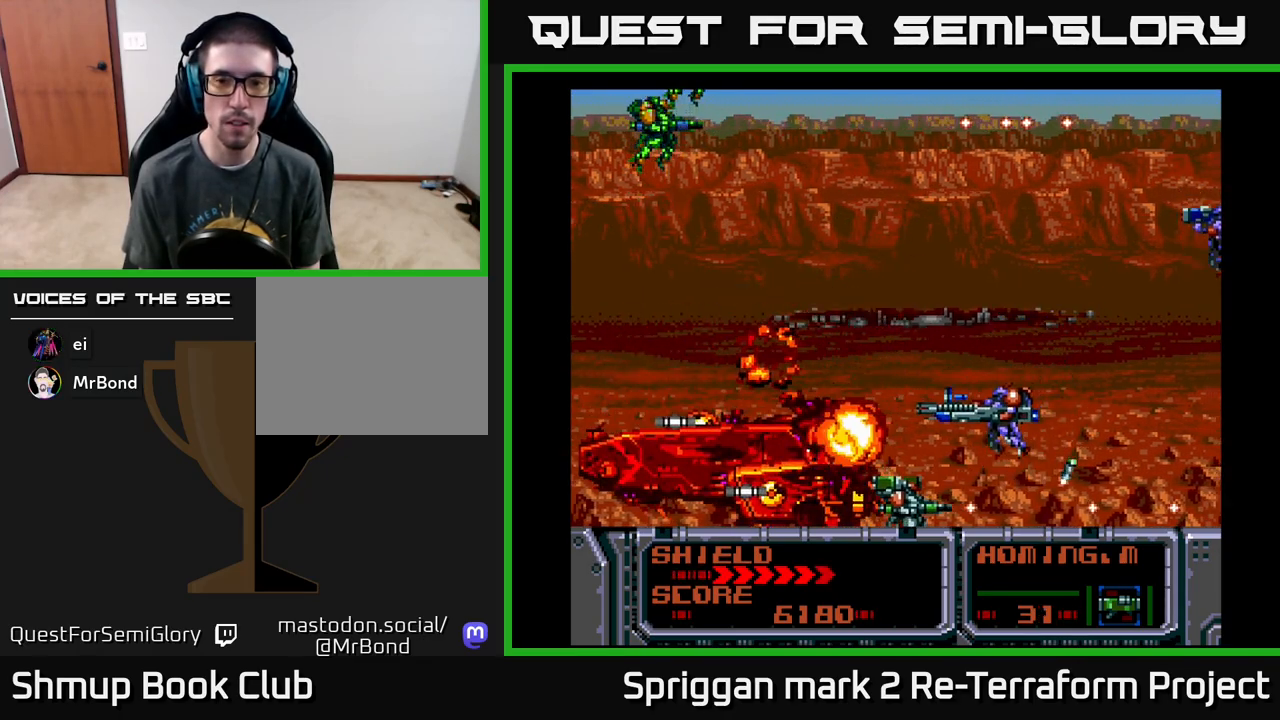
{"buttons": ["A", "DPAD_UP", "DPAD_LEFT"], "events": [[83, "A", "up"], [133, "A", "down"], [183, "DPAD_UP", "down"], [217, "DPAD_LEFT", "down"], [233, "A", "up"], [300, "A", "down"], [417, "DPAD_UP", "up"], [450, "A", "up"], [500, "A", "down"], [500, "DPAD_UP", "down"]]}
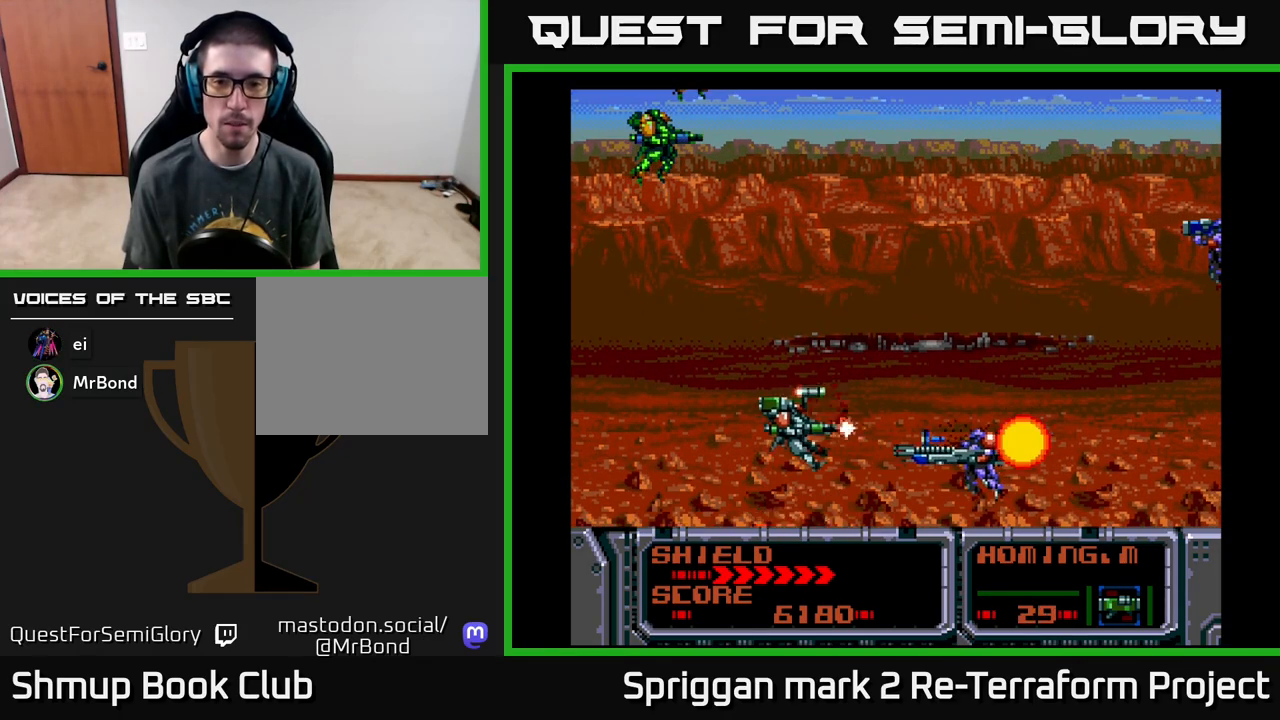
{"buttons": ["A", "DPAD_LEFT"], "events": [[67, "DPAD_LEFT", "up"], [100, "DPAD_UP", "up"], [117, "A", "up"], [183, "A", "down"], [233, "DPAD_DOWN", "down"], [283, "DPAD_LEFT", "down"], [317, "DPAD_DOWN", "up"], [417, "DPAD_DOWN", "down"], [450, "DPAD_LEFT", "up"], [483, "DPAD_DOWN", "up"], [483, "DPAD_LEFT", "down"]]}
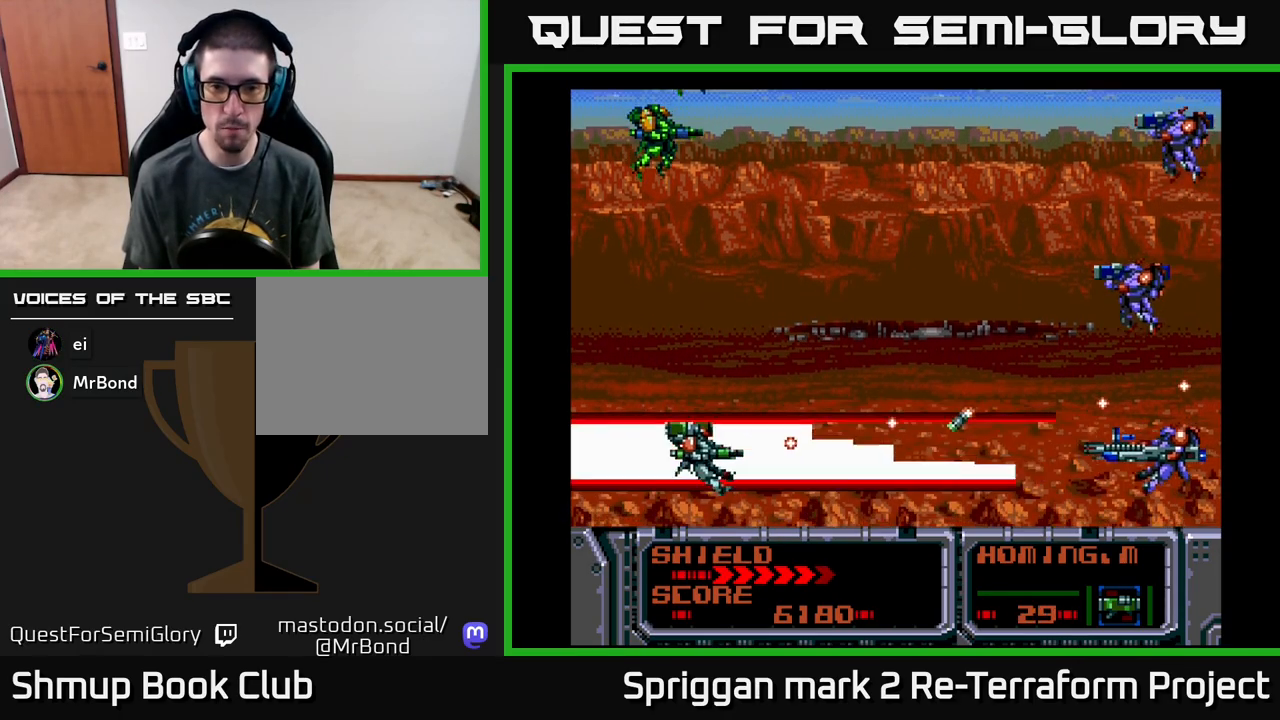
{"buttons": ["A"]}
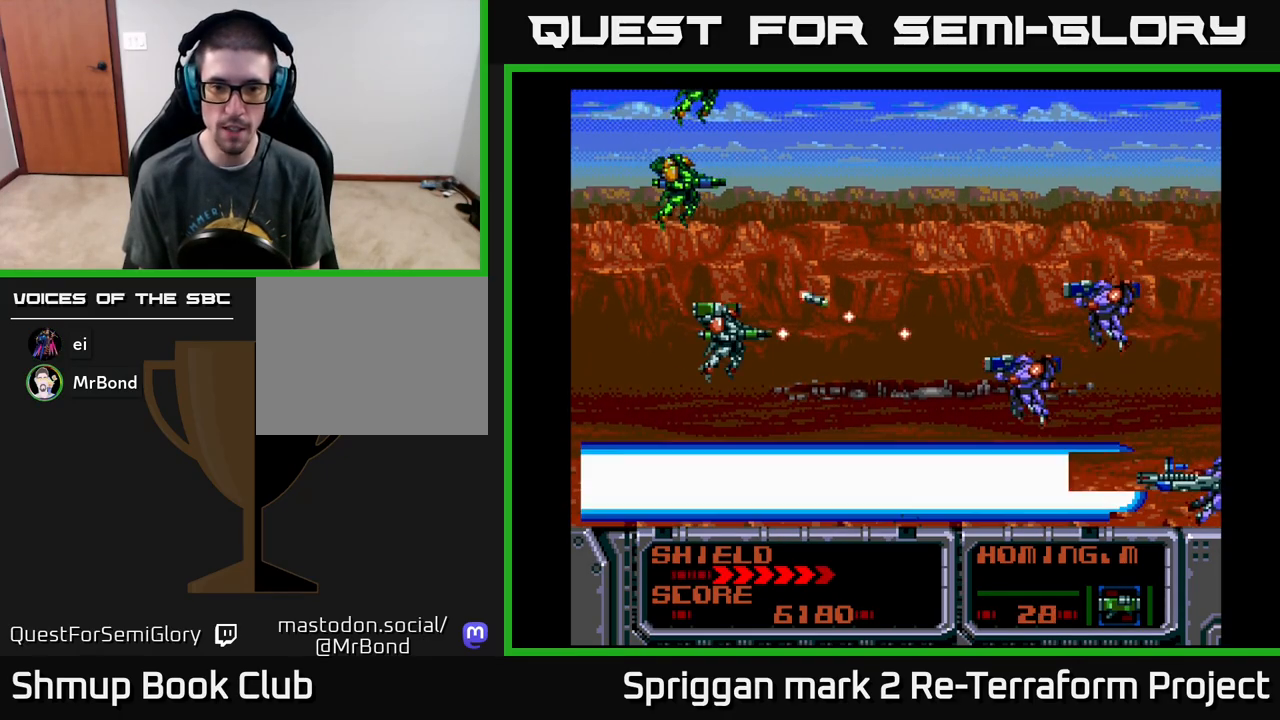
{"buttons": ["A"], "events": [[83, "A", "up"], [150, "A", "down"], [233, "DPAD_UP", "down"], [250, "A", "up"], [317, "A", "down"], [333, "DPAD_UP", "up"], [417, "A", "up"], [500, "A", "down"]]}
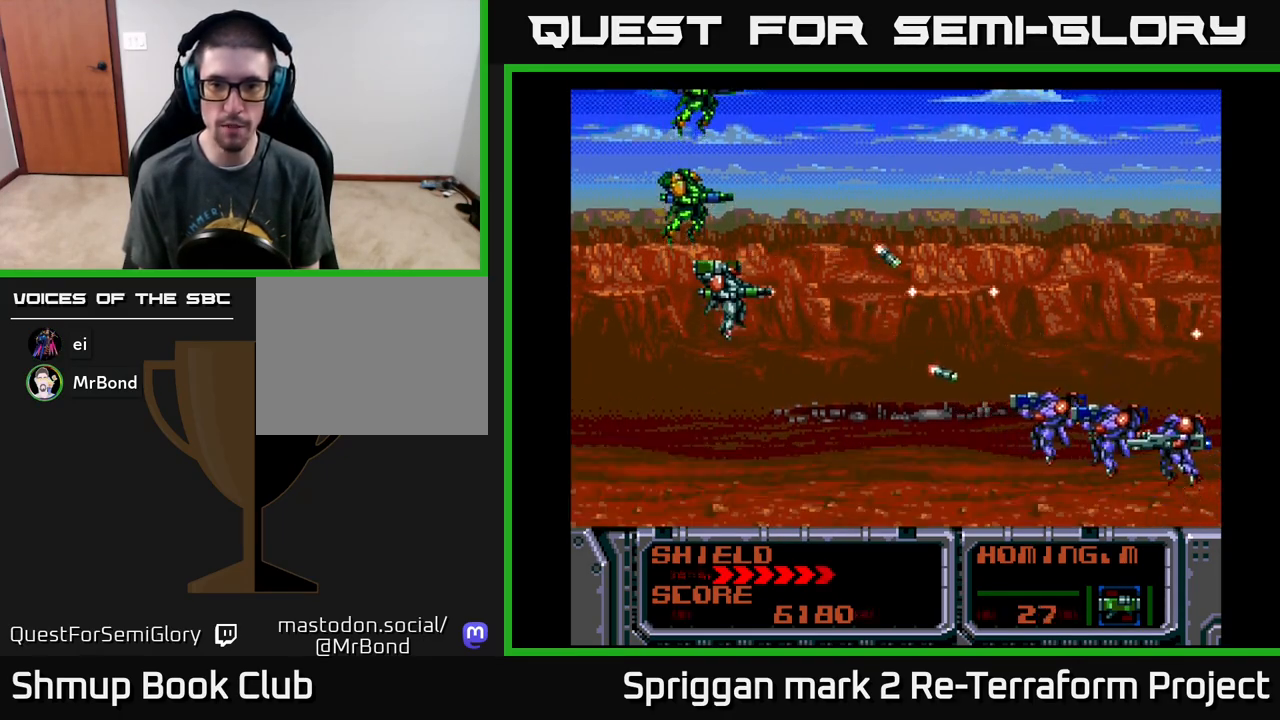
{"buttons": [], "events": [[100, "A", "up"], [167, "A", "down"], [283, "A", "up"], [317, "DPAD_DOWN", "down"], [350, "A", "down"], [450, "A", "up"], [500, "DPAD_DOWN", "up"]]}
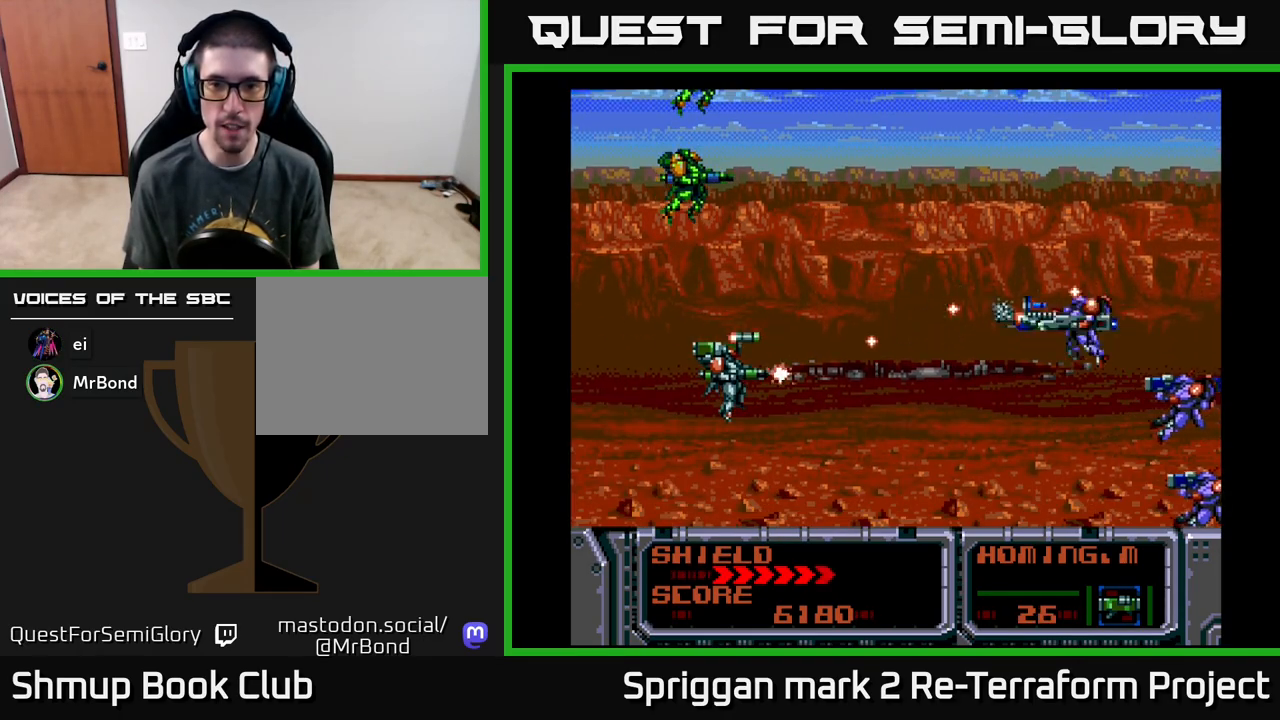
{"buttons": ["A", "DPAD_LEFT"], "events": [[17, "A", "down"], [117, "A", "up"], [117, "DPAD_UP", "down"], [183, "A", "down"], [283, "A", "up"], [283, "DPAD_UP", "up"], [350, "A", "down"], [417, "DPAD_DOWN", "down"], [450, "DPAD_LEFT", "down"], [483, "DPAD_DOWN", "up"]]}
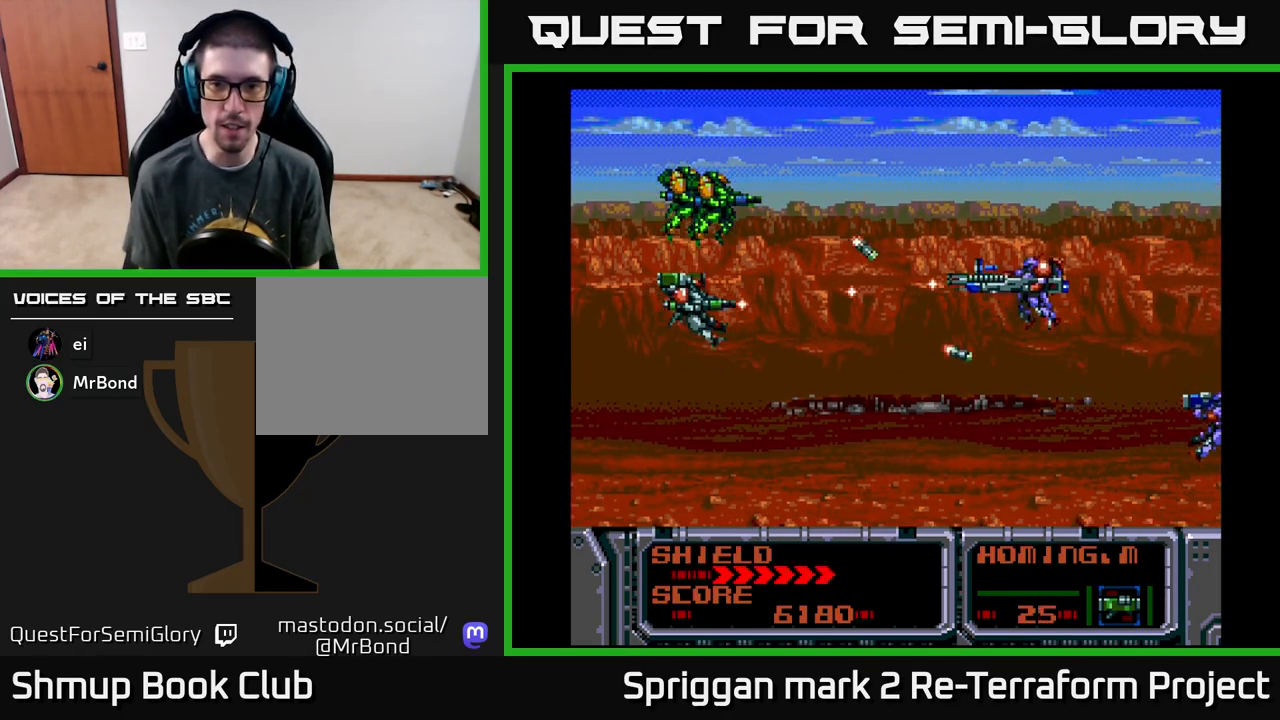
{"buttons": ["DPAD_LEFT"]}
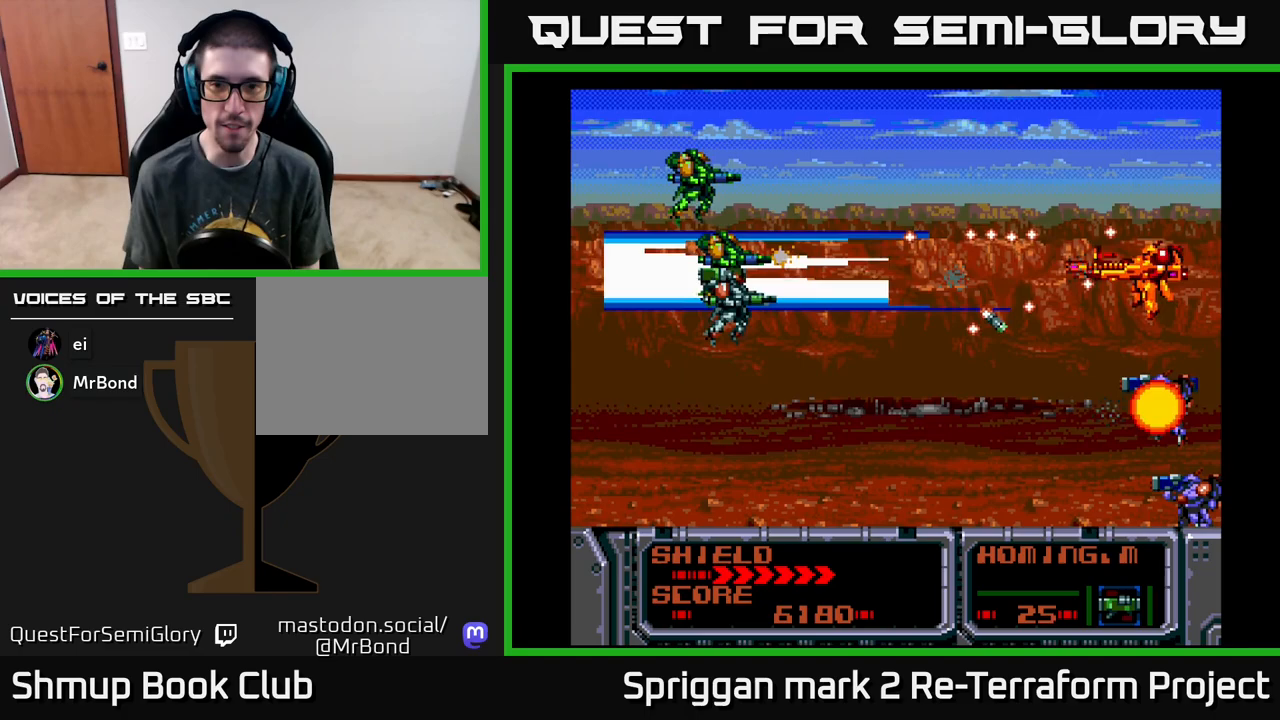
{"buttons": []}
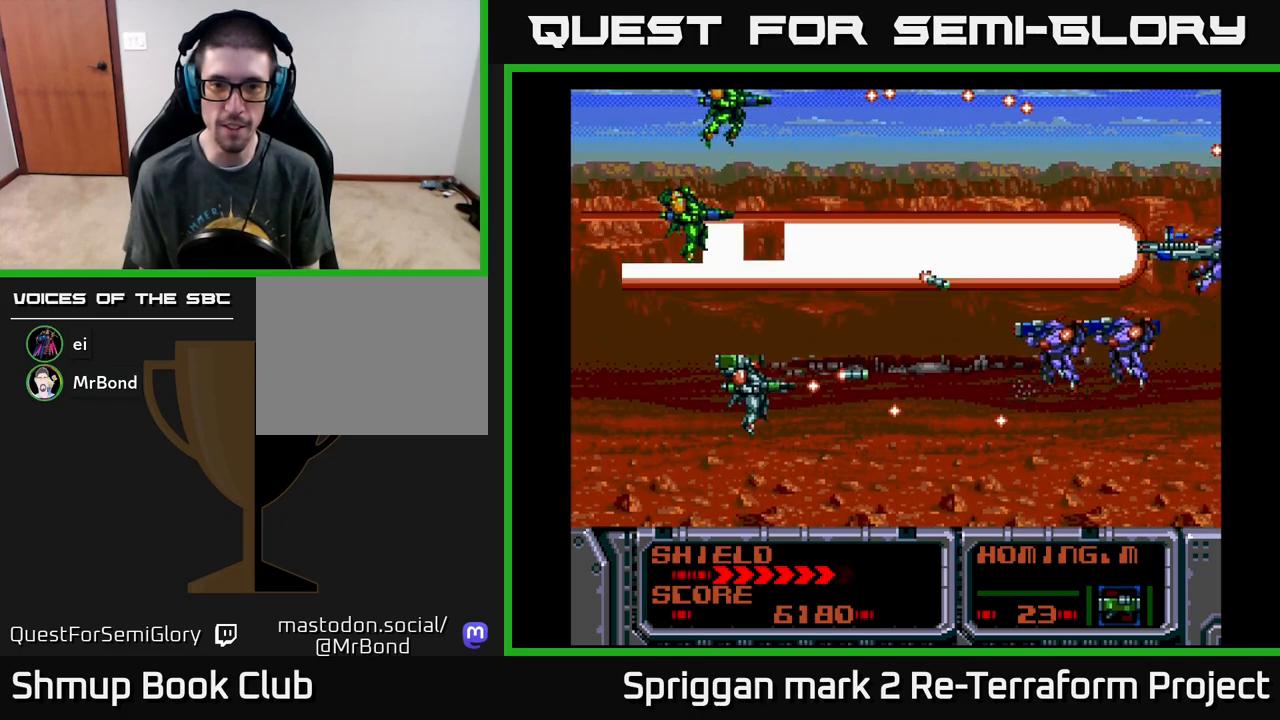
{"buttons": ["A"], "events": [[67, "A", "down"], [167, "A", "up"], [233, "A", "down"], [350, "A", "up"], [383, "DPAD_LEFT", "down"], [417, "A", "down"], [467, "DPAD_LEFT", "up"]]}
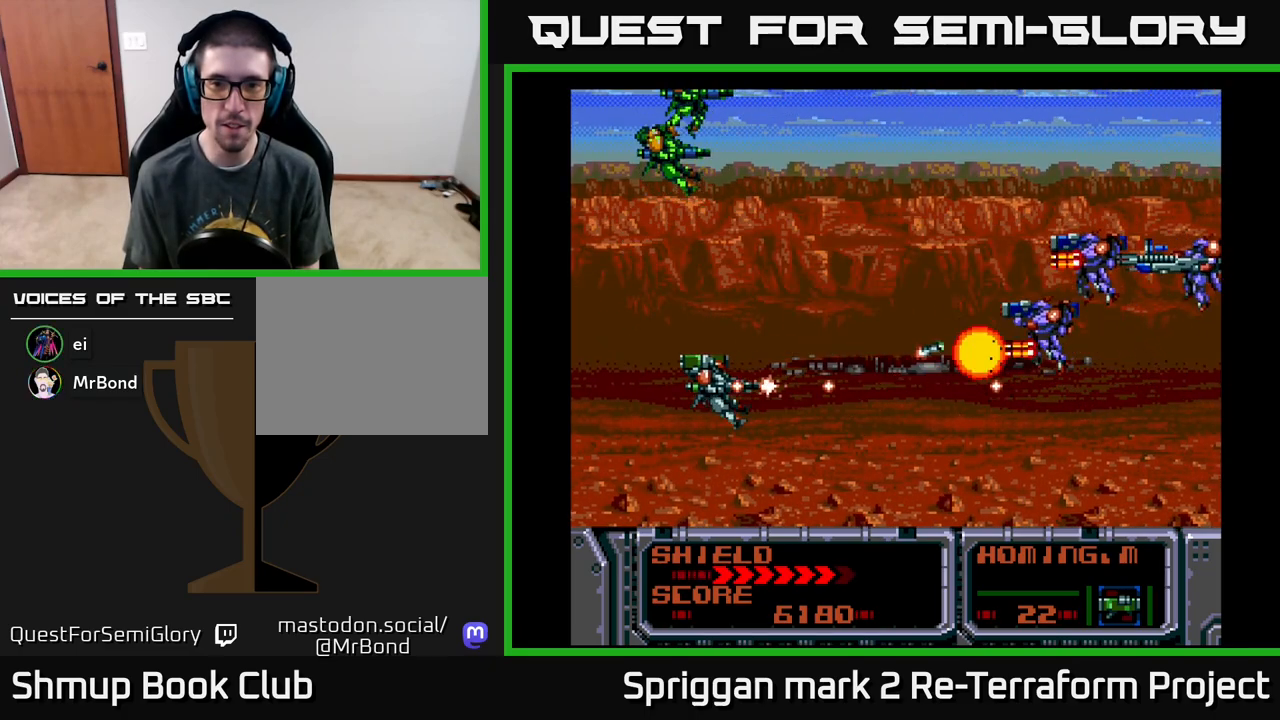
{"buttons": ["A", "DPAD_DOWN"], "events": [[17, "A", "up"], [83, "A", "down"], [200, "A", "up"], [267, "A", "down"], [383, "A", "up"], [433, "DPAD_DOWN", "down"], [450, "A", "down"]]}
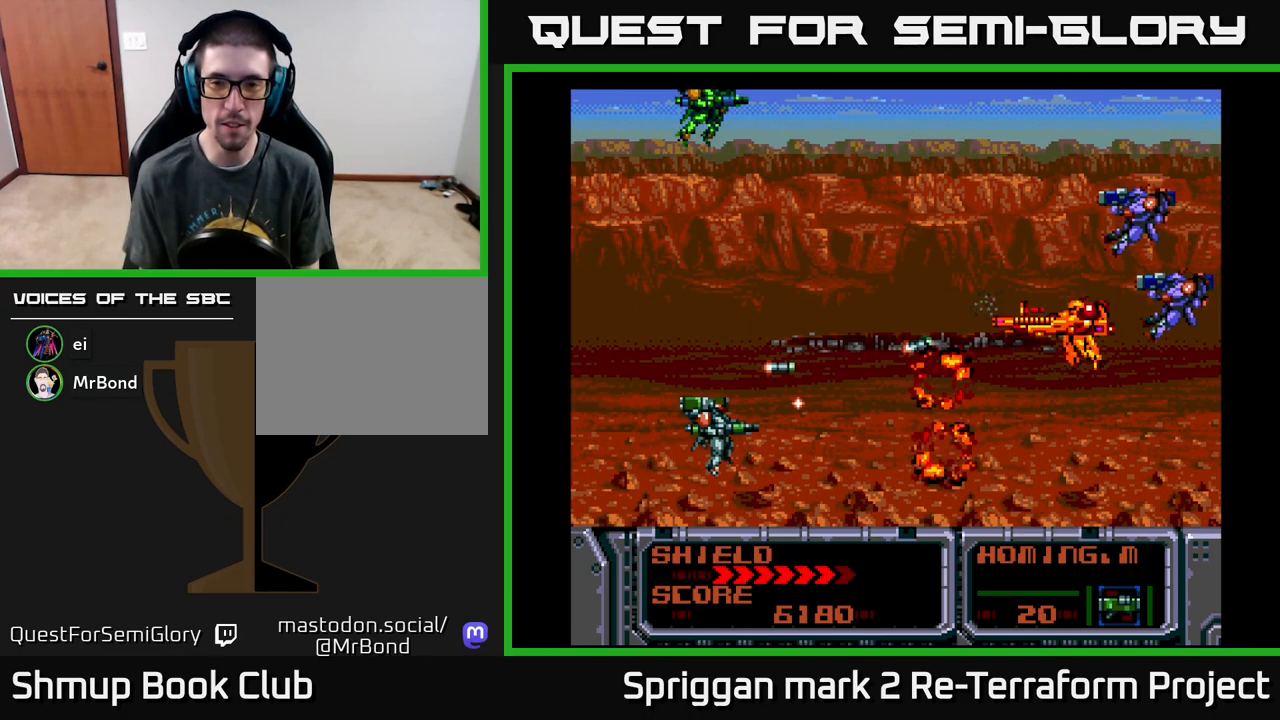
{"buttons": ["A"], "events": [[50, "DPAD_DOWN", "up"], [67, "A", "up"], [117, "A", "down"], [117, "DPAD_LEFT", "down"], [150, "DPAD_UP", "down"], [267, "DPAD_LEFT", "up"], [267, "DPAD_UP", "up"]]}
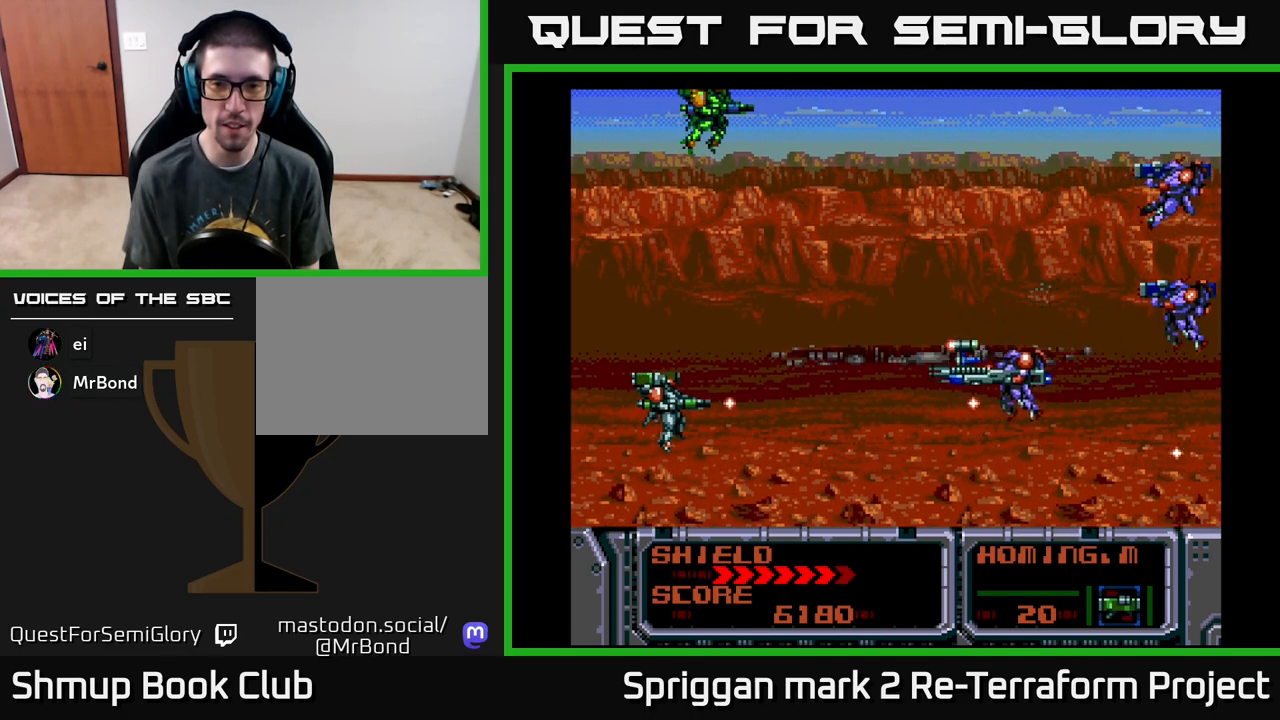
{"buttons": ["A"], "events": [[100, "DPAD_DOWN", "down"], [167, "DPAD_DOWN", "up"]]}
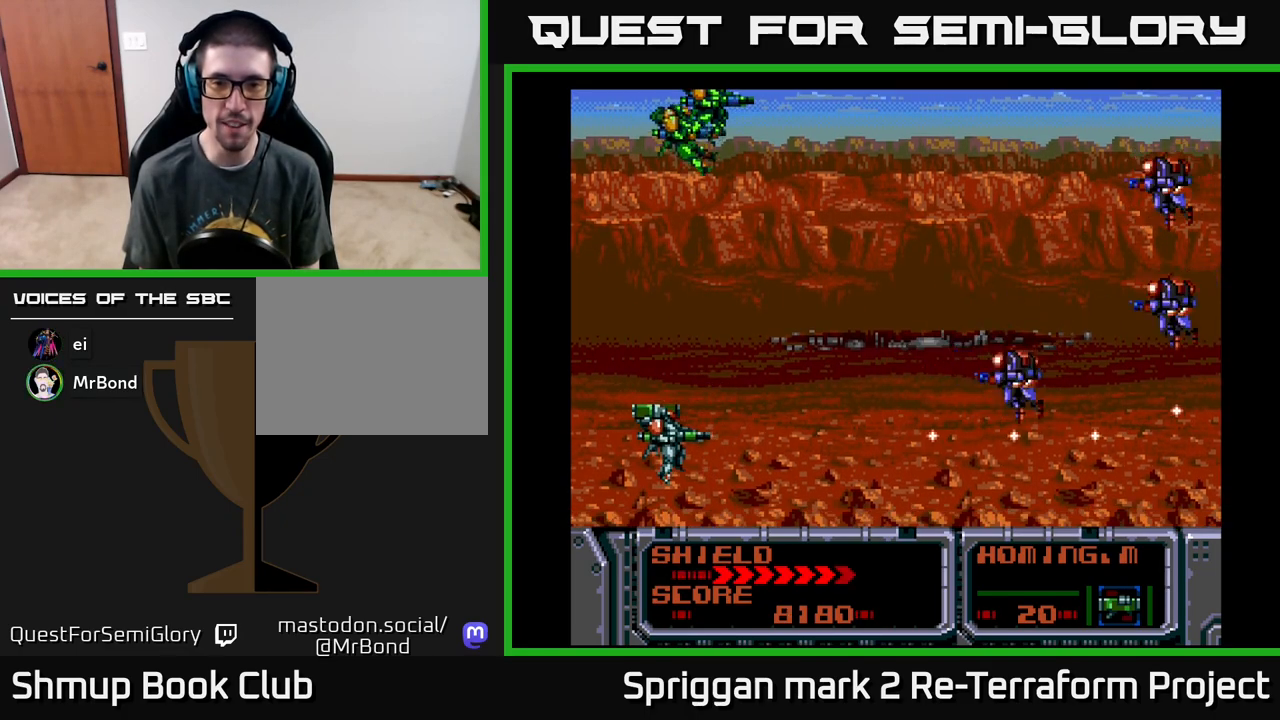
{"buttons": ["A"], "events": [[250, "DPAD_UP", "down"], [333, "DPAD_UP", "up"]]}
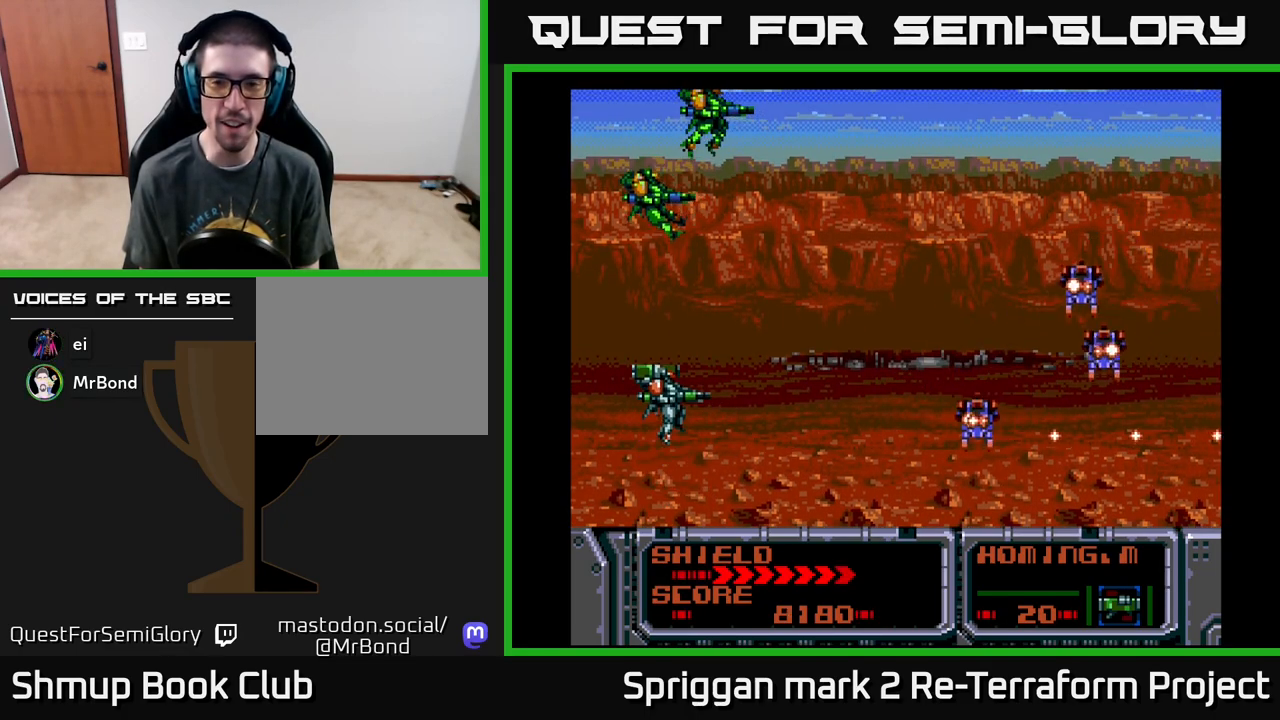
{"buttons": ["DPAD_RIGHT"], "events": [[67, "DPAD_RIGHT", "down"], [150, "DPAD_UP", "down"], [200, "DPAD_RIGHT", "up"], [350, "DPAD_UP", "up"], [367, "DPAD_DOWN", "down"], [383, "A", "up"], [400, "DPAD_RIGHT", "down"], [483, "DPAD_DOWN", "up"]]}
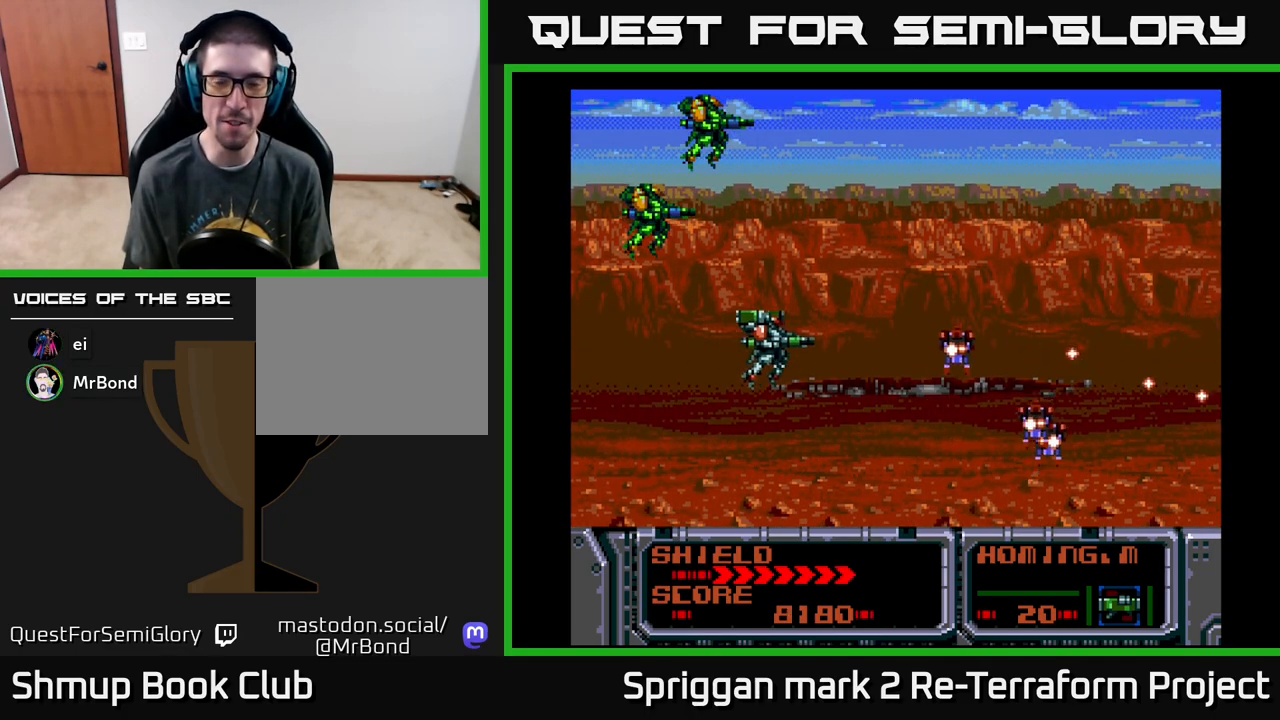
{"buttons": ["DPAD_RIGHT"], "events": [[50, "DPAD_RIGHT", "up"], [483, "DPAD_RIGHT", "down"]]}
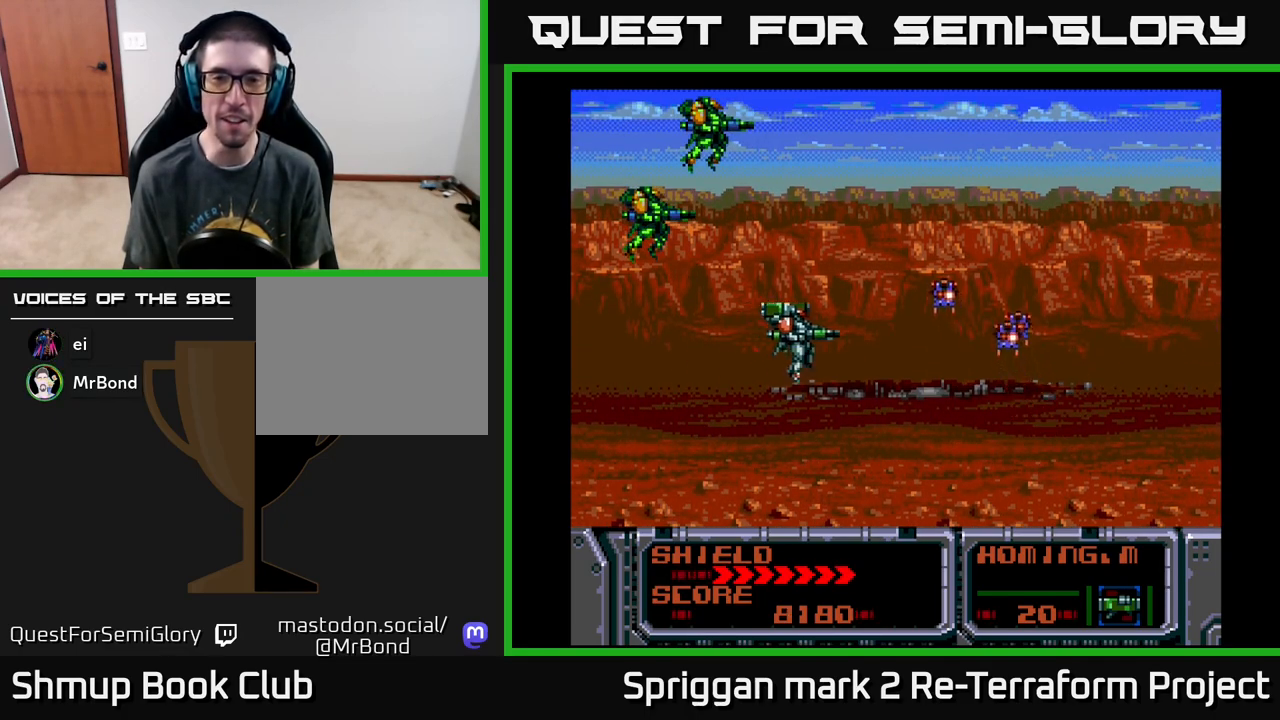
{"buttons": [], "events": [[167, "DPAD_RIGHT", "up"]]}
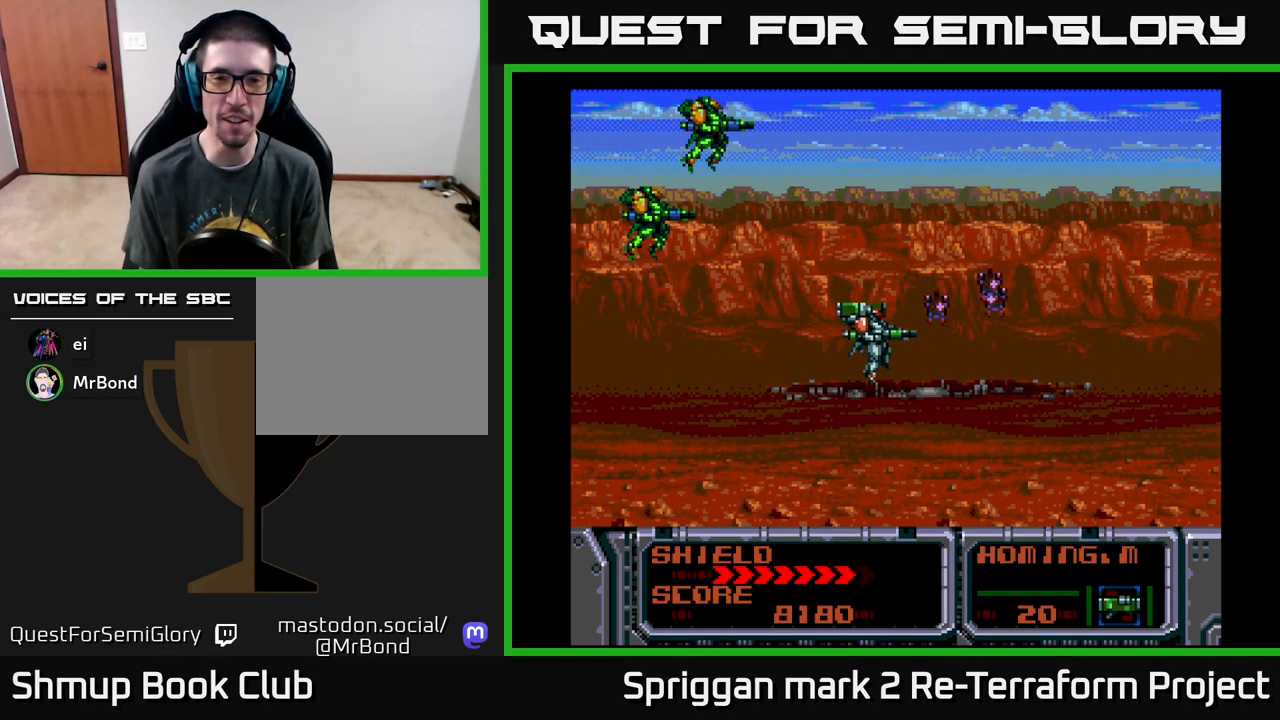
{"buttons": [], "events": []}
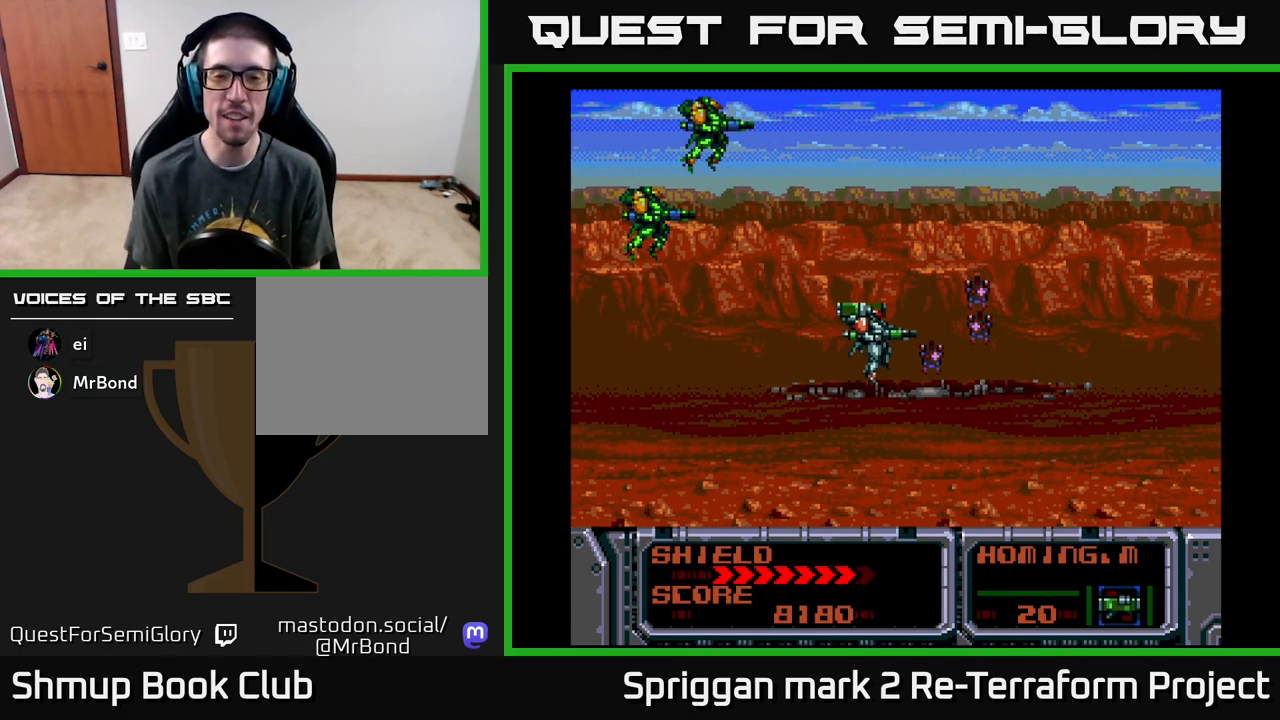
{"buttons": [], "events": []}
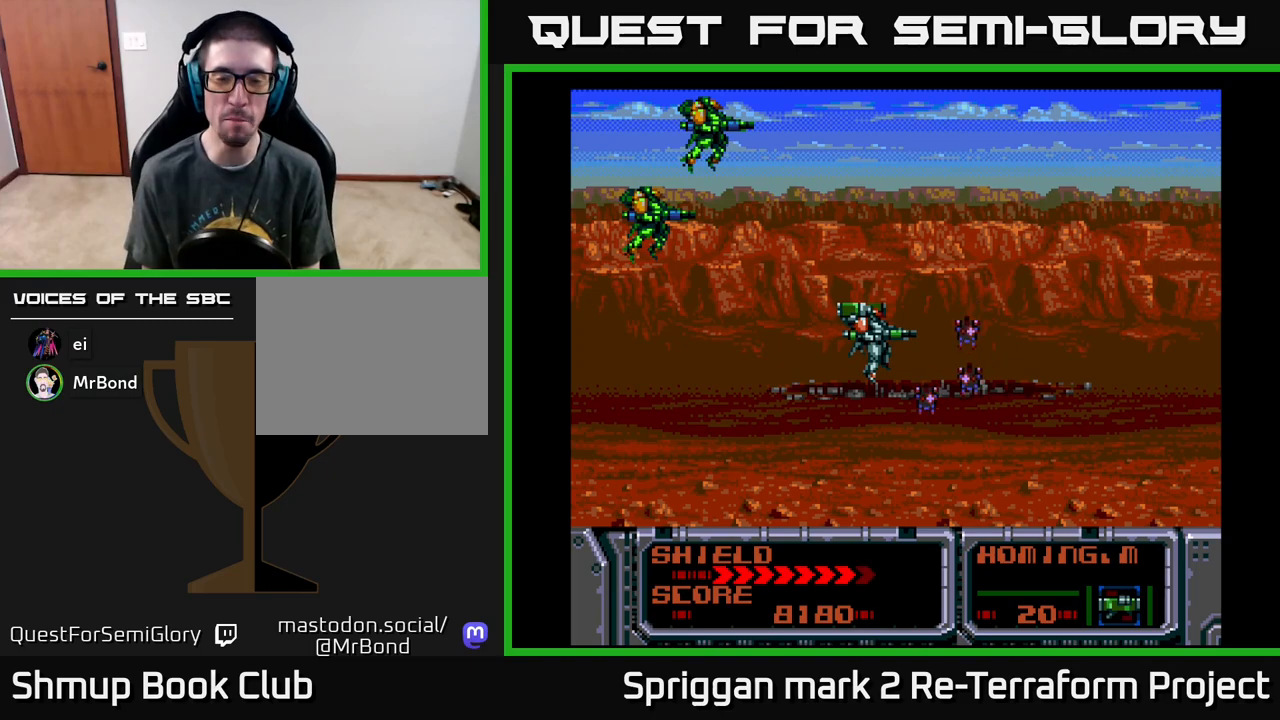
{"buttons": [], "events": []}
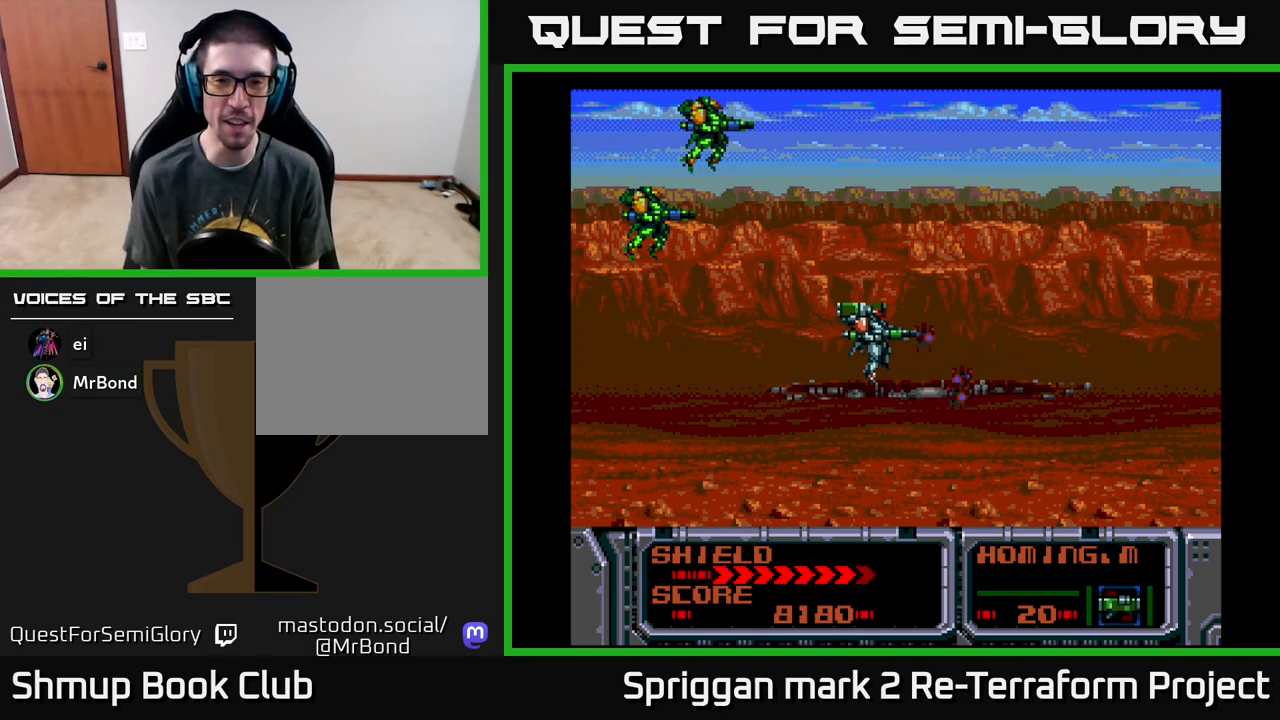
{"buttons": [], "events": [[50, "DPAD_LEFT", "down"], [150, "DPAD_DOWN", "down"], [183, "DPAD_LEFT", "up"], [267, "DPAD_DOWN", "up"]]}